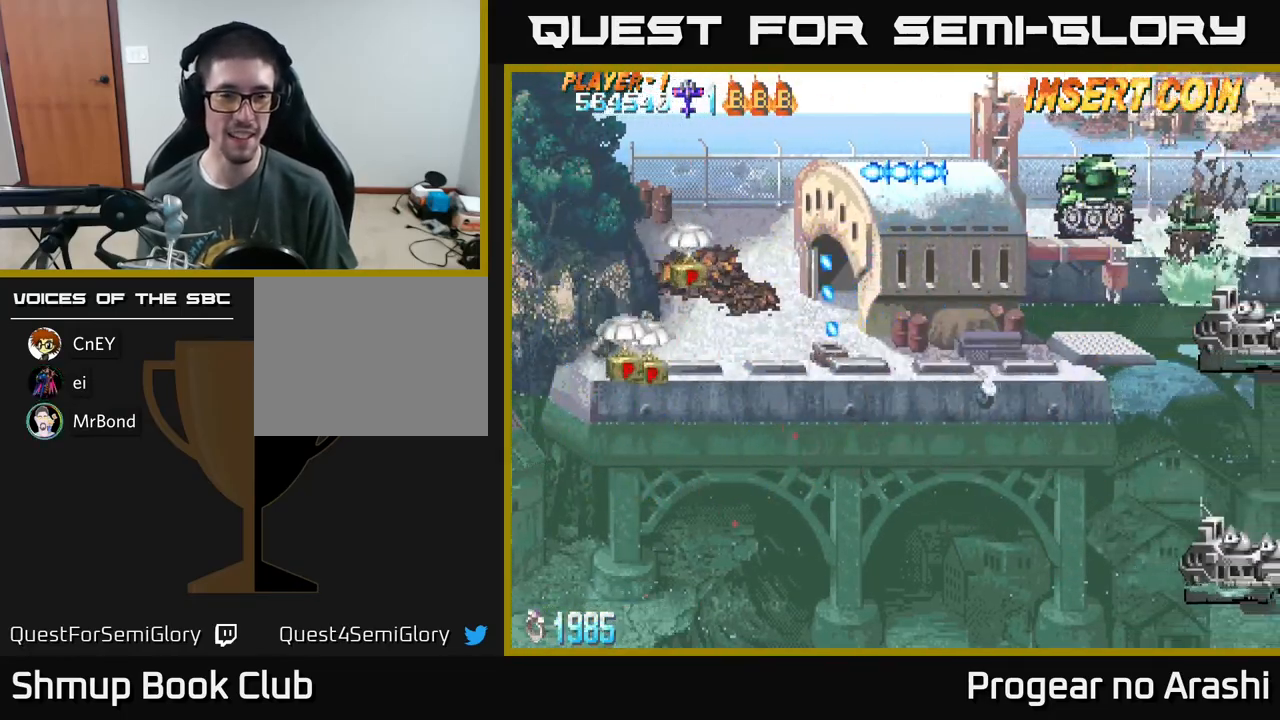
Gameplay with a controller (Xbox layout); each line is a JSON object with the inputs held at the frame after it. "events" lists button and stick changes between this image and that frame as [ms after this image, input, new state], when the widget could be followed in between. Not read: right_stick.
{"buttons": ["DPAD_DOWN", "DPAD_LEFT"], "left_stick": "center", "events": [[433, "DPAD_RIGHT", "up"], [483, "DPAD_LEFT", "down"]]}
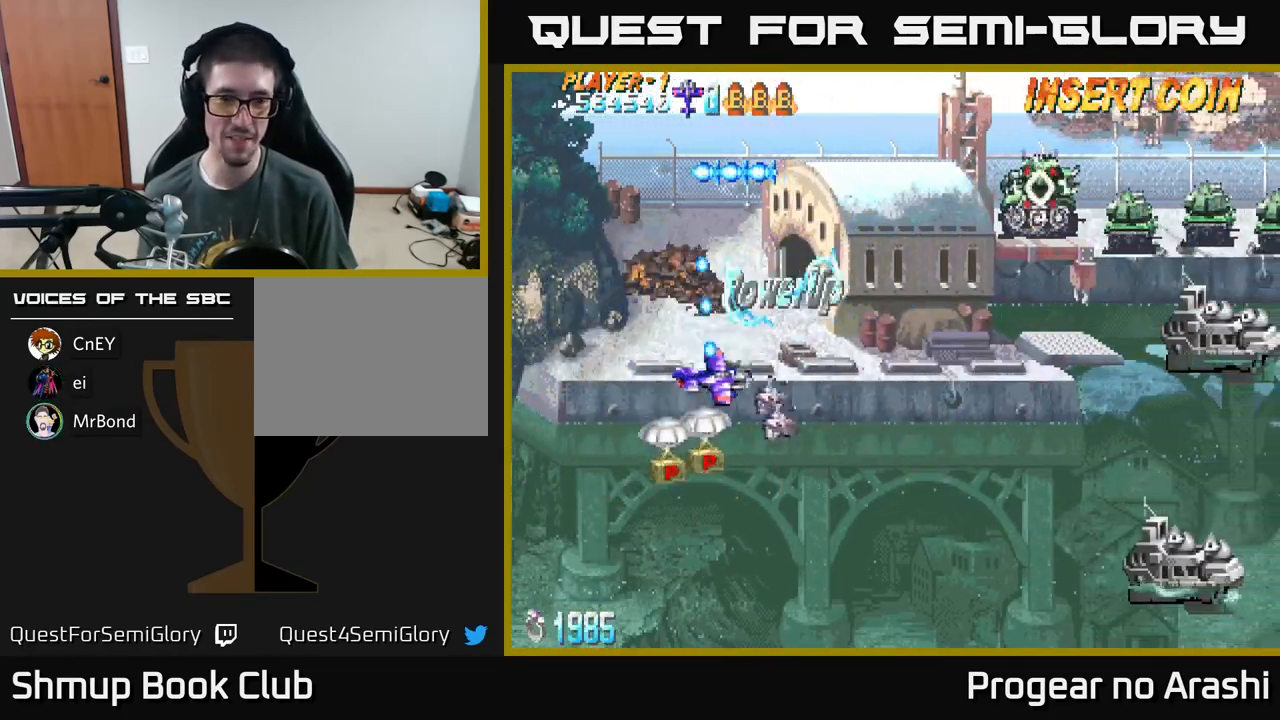
{"buttons": ["X", "DPAD_DOWN", "DPAD_RIGHT"], "left_stick": "center", "events": [[83, "DPAD_LEFT", "up"], [350, "DPAD_RIGHT", "down"], [417, "X", "down"]]}
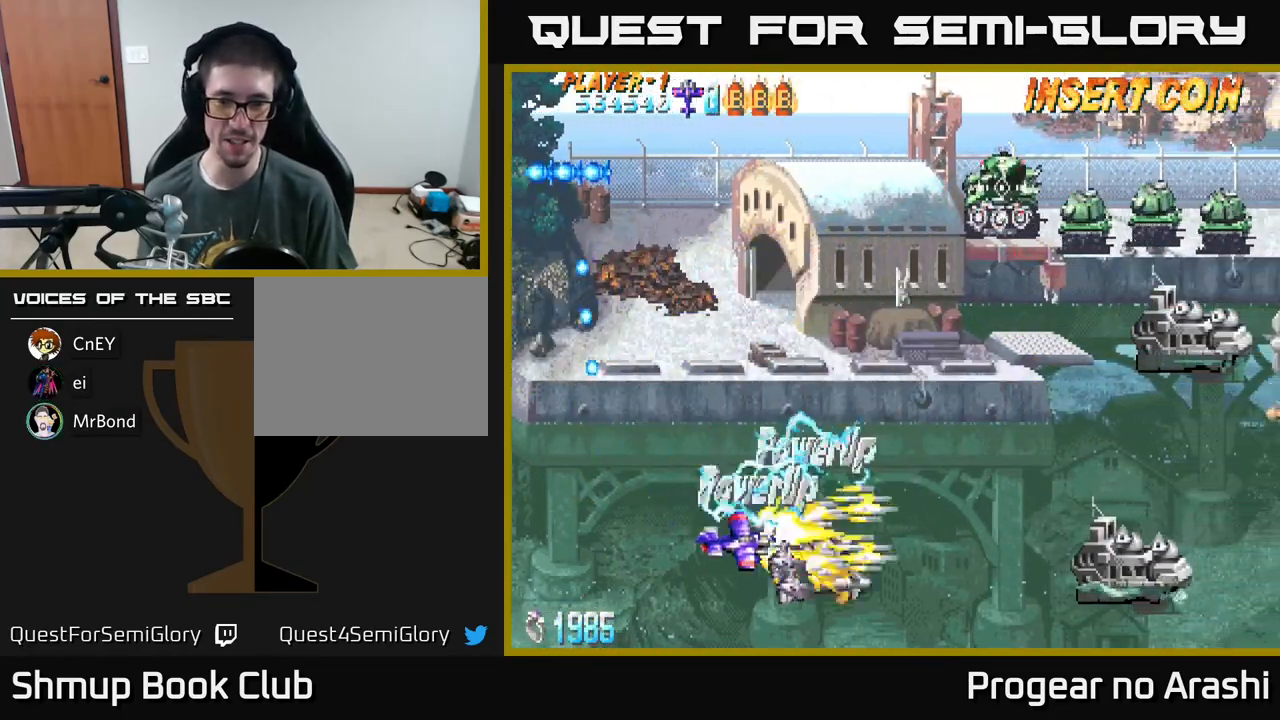
{"buttons": ["DPAD_UP"], "left_stick": "center", "events": [[117, "DPAD_DOWN", "up"], [217, "DPAD_RIGHT", "up"], [217, "DPAD_UP", "down"], [317, "X", "up"]]}
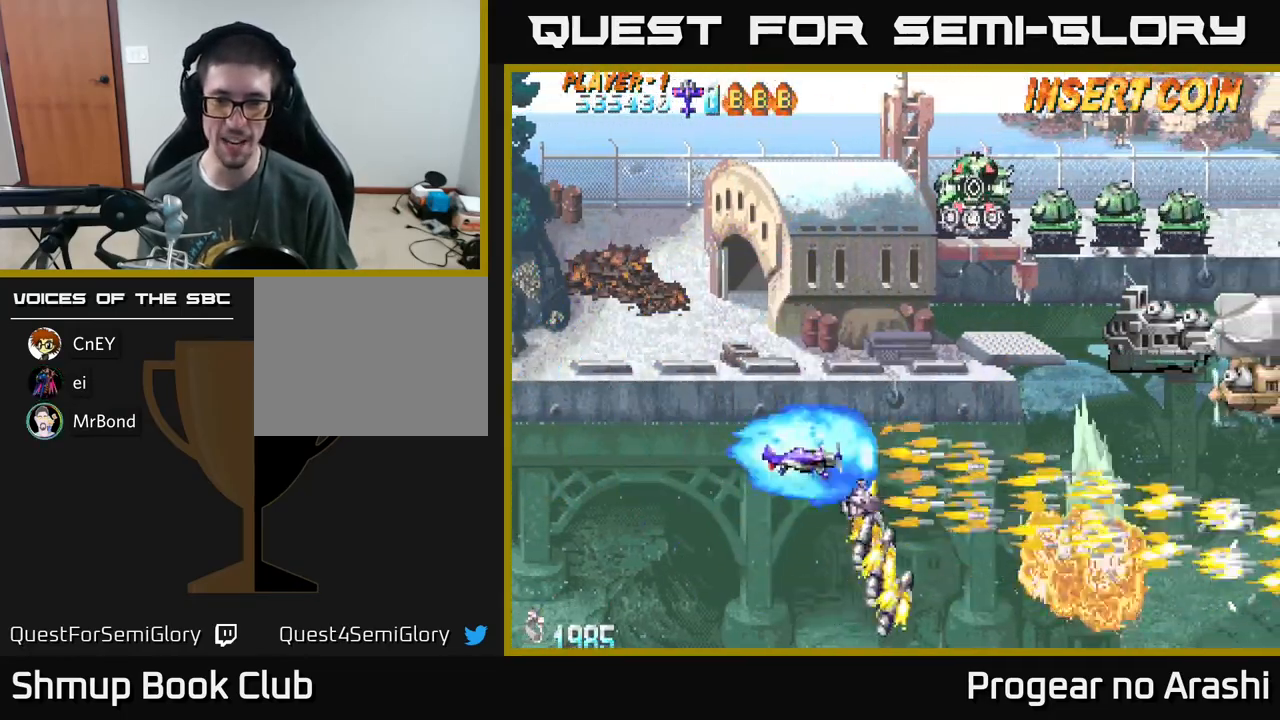
{"buttons": ["DPAD_UP"], "left_stick": "center", "events": []}
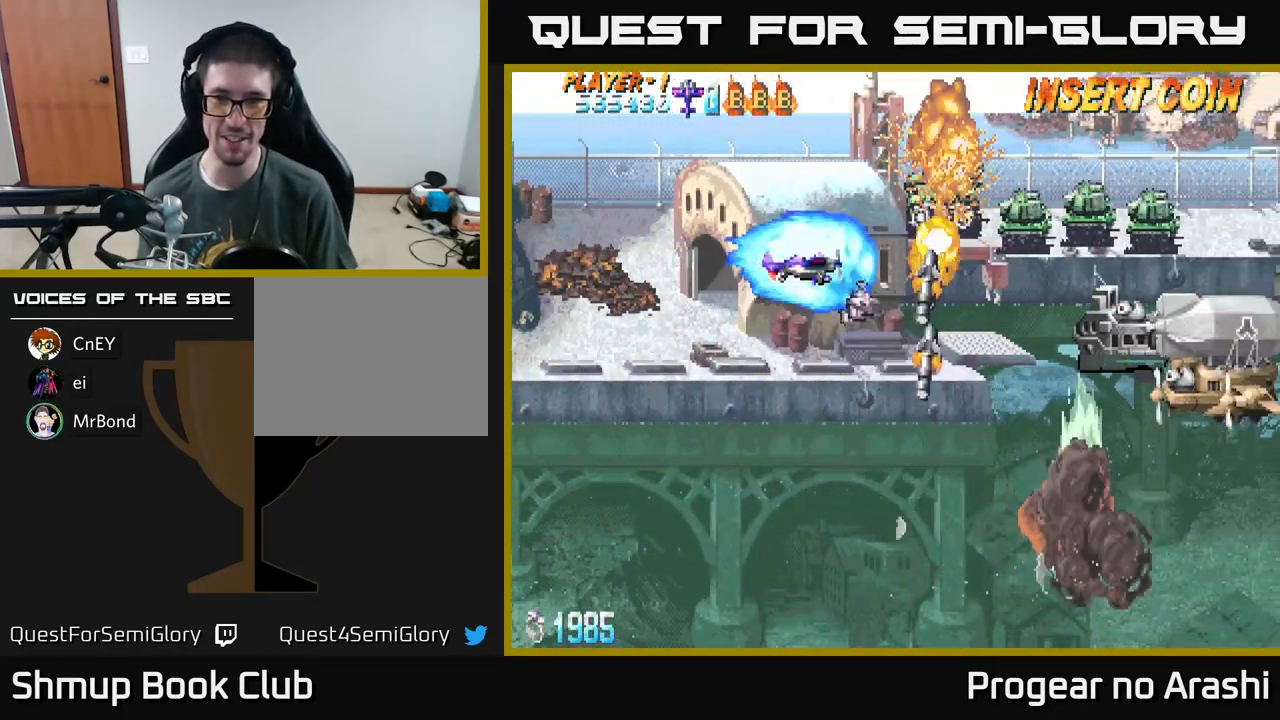
{"buttons": [], "left_stick": "center", "events": [[233, "DPAD_UP", "up"], [317, "DPAD_DOWN", "down"], [383, "DPAD_RIGHT", "down"], [433, "DPAD_DOWN", "up"], [483, "DPAD_RIGHT", "up"]]}
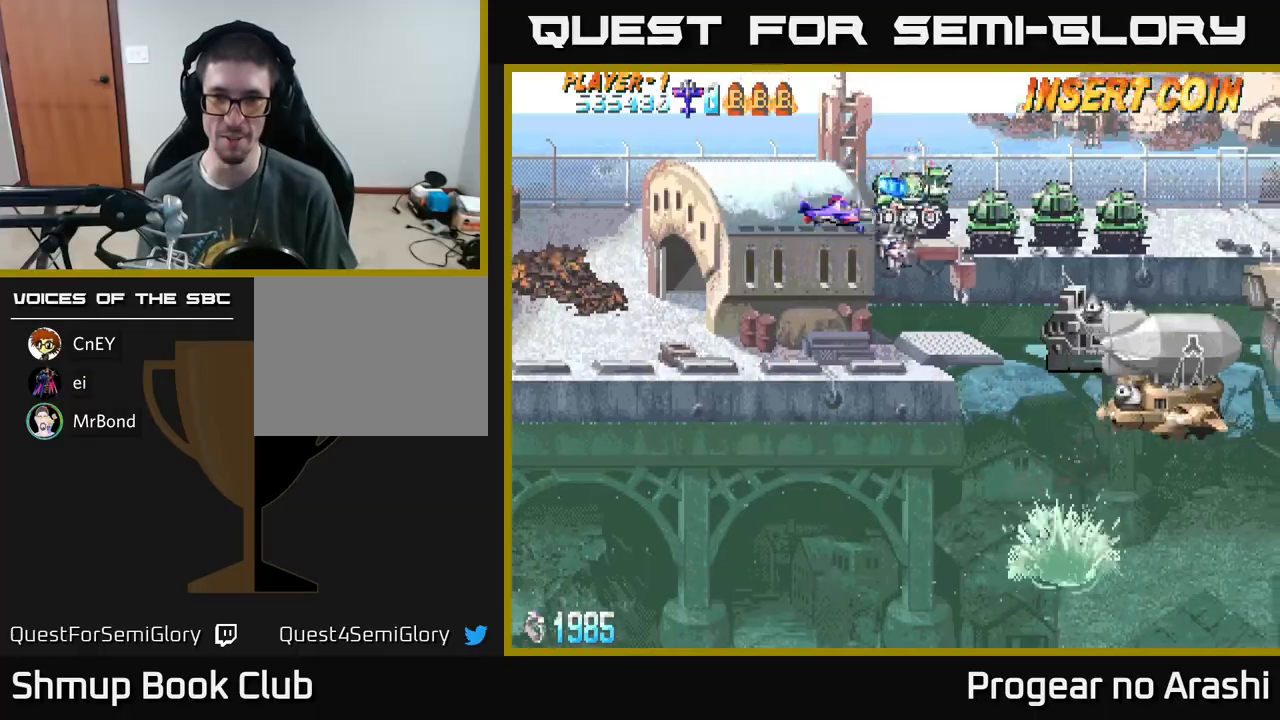
{"buttons": ["X", "DPAD_DOWN", "DPAD_RIGHT"], "left_stick": "center", "events": [[300, "X", "down"], [367, "DPAD_DOWN", "down"], [367, "DPAD_RIGHT", "down"]]}
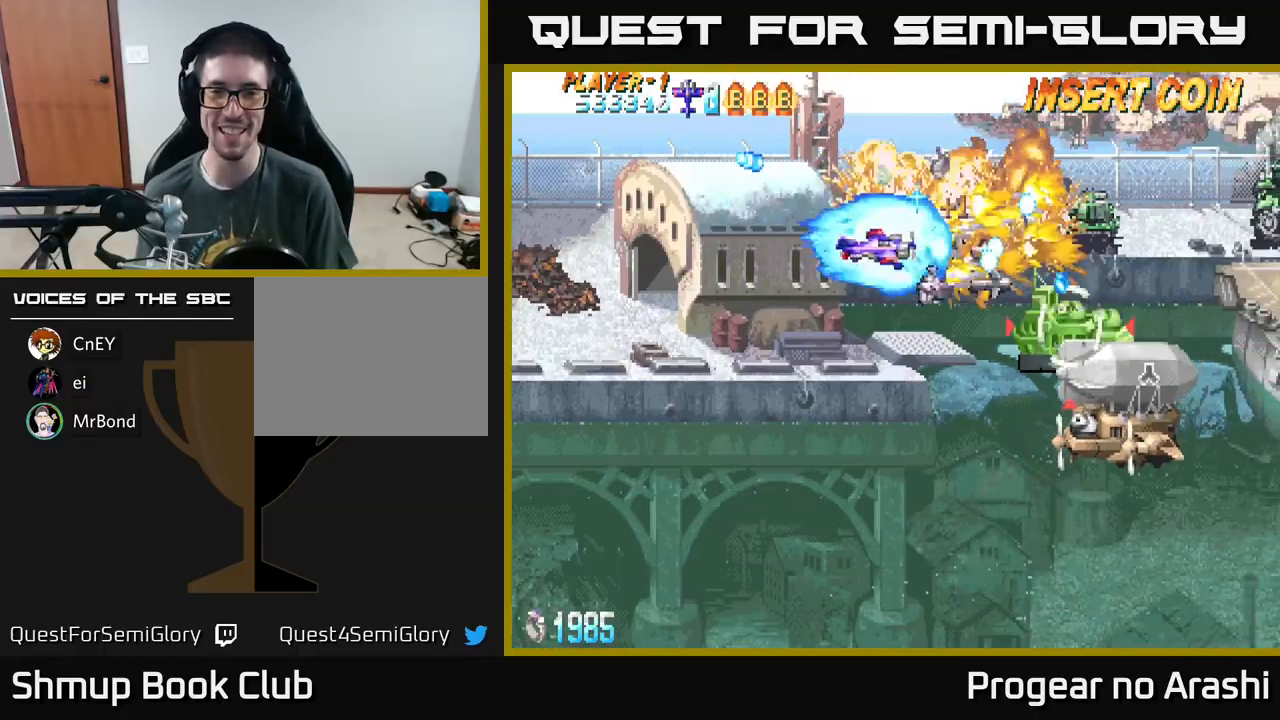
{"buttons": ["X", "DPAD_DOWN"], "left_stick": "center", "events": [[267, "DPAD_RIGHT", "up"]]}
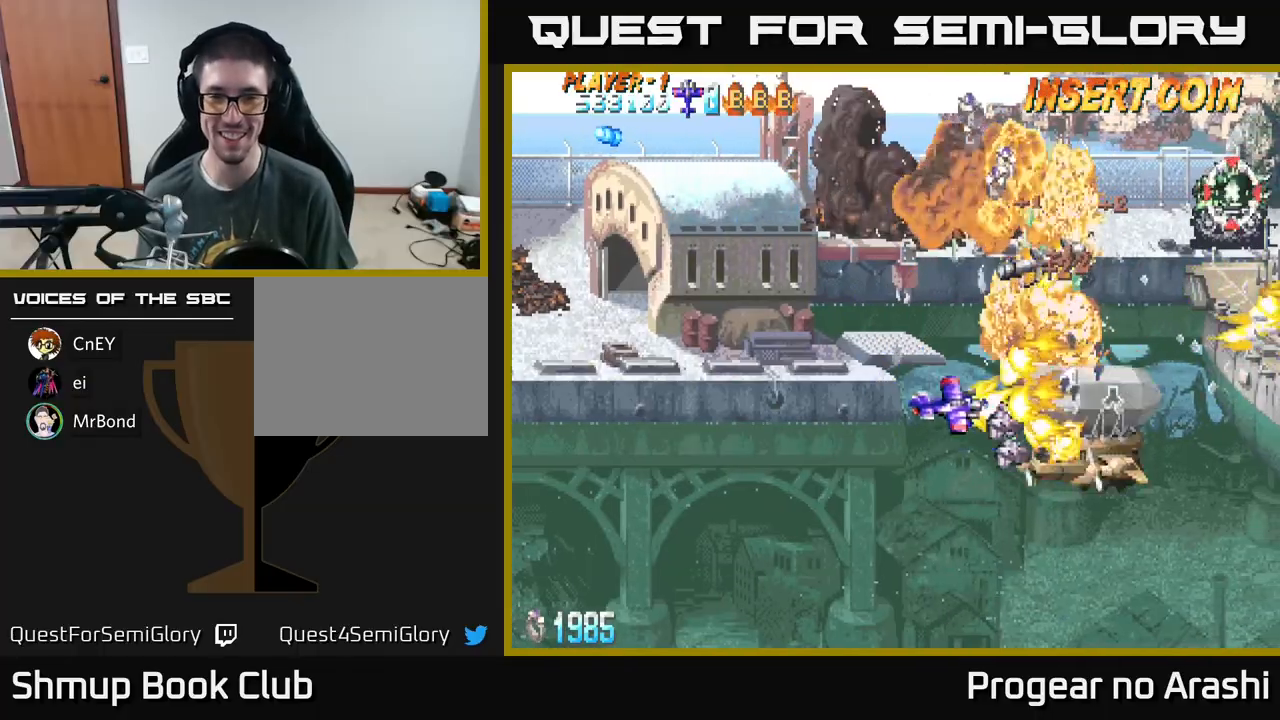
{"buttons": ["DPAD_UP"], "left_stick": "center", "events": [[50, "DPAD_RIGHT", "down"], [117, "A", "down"], [133, "DPAD_DOWN", "up"], [167, "X", "up"], [217, "DPAD_RIGHT", "up"], [217, "DPAD_UP", "down"], [500, "A", "up"]]}
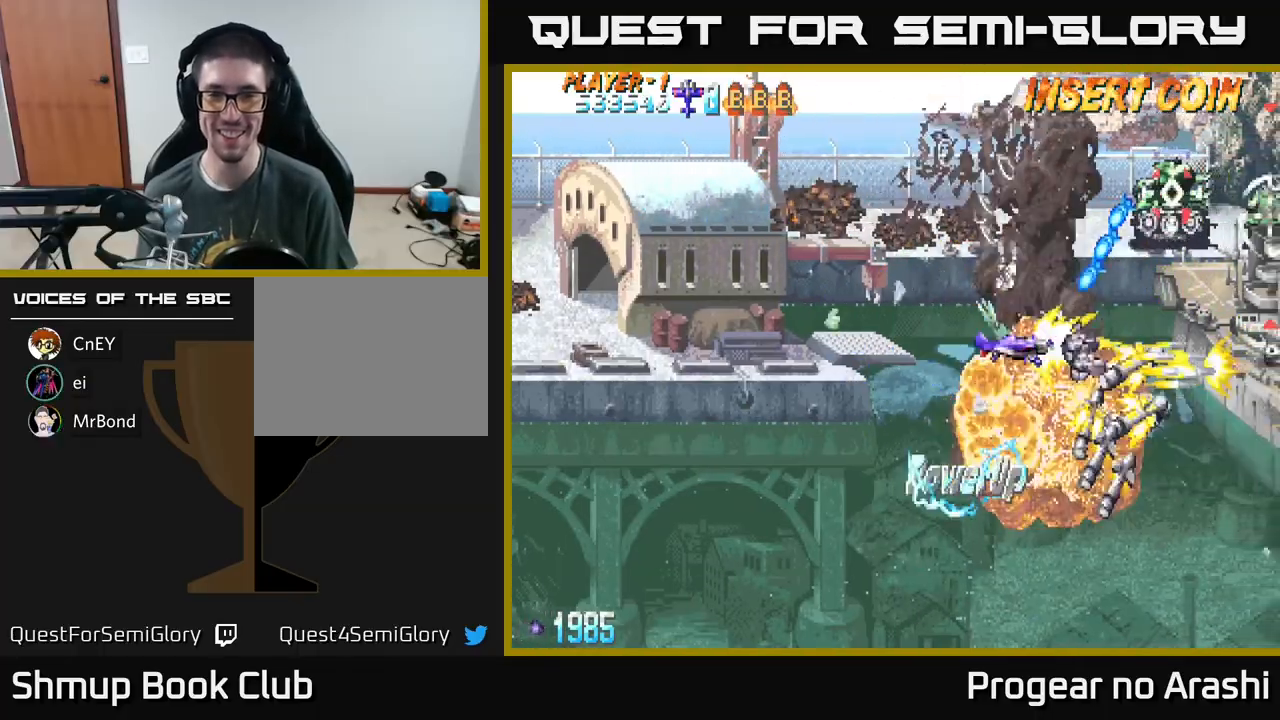
{"buttons": ["X", "DPAD_DOWN", "DPAD_RIGHT"], "left_stick": "center", "events": [[33, "X", "down"], [67, "DPAD_LEFT", "down"], [250, "DPAD_LEFT", "up"], [367, "DPAD_RIGHT", "down"], [367, "DPAD_UP", "up"], [450, "DPAD_DOWN", "down"]]}
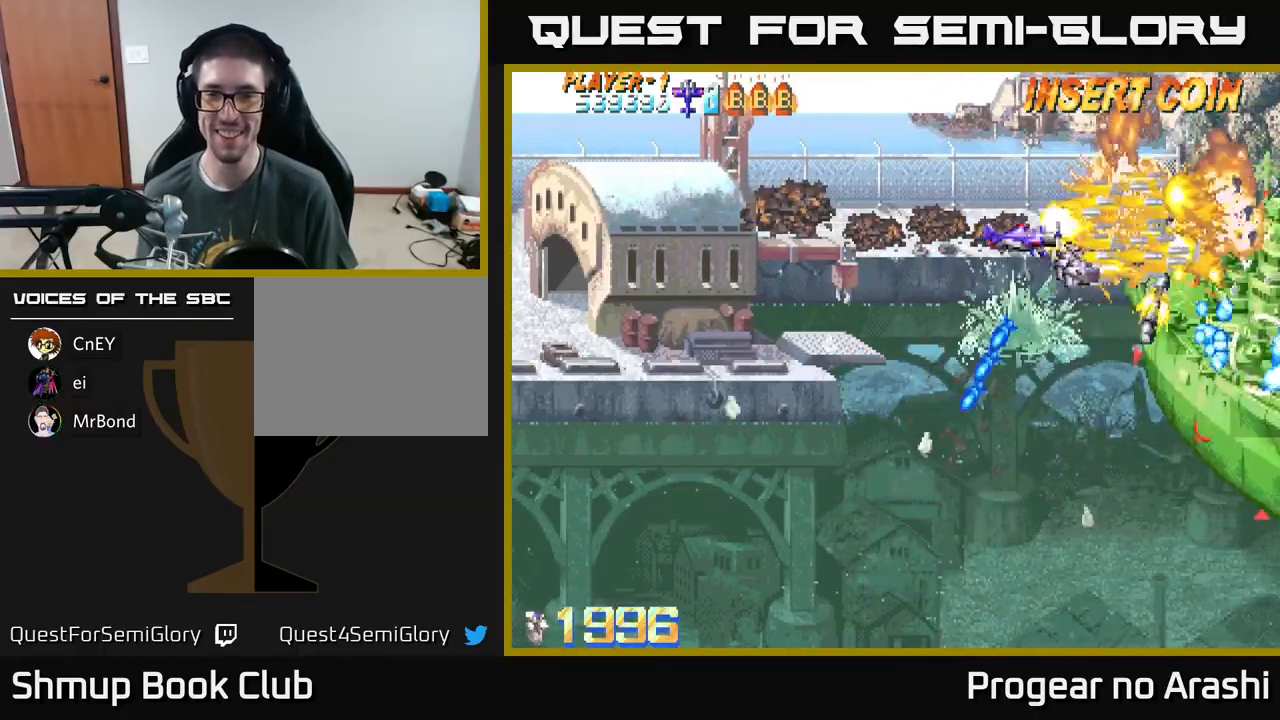
{"buttons": ["A", "DPAD_LEFT"], "left_stick": "center", "events": [[17, "DPAD_RIGHT", "up"], [233, "A", "down"], [250, "X", "up"], [317, "DPAD_LEFT", "down"], [367, "DPAD_DOWN", "up"]]}
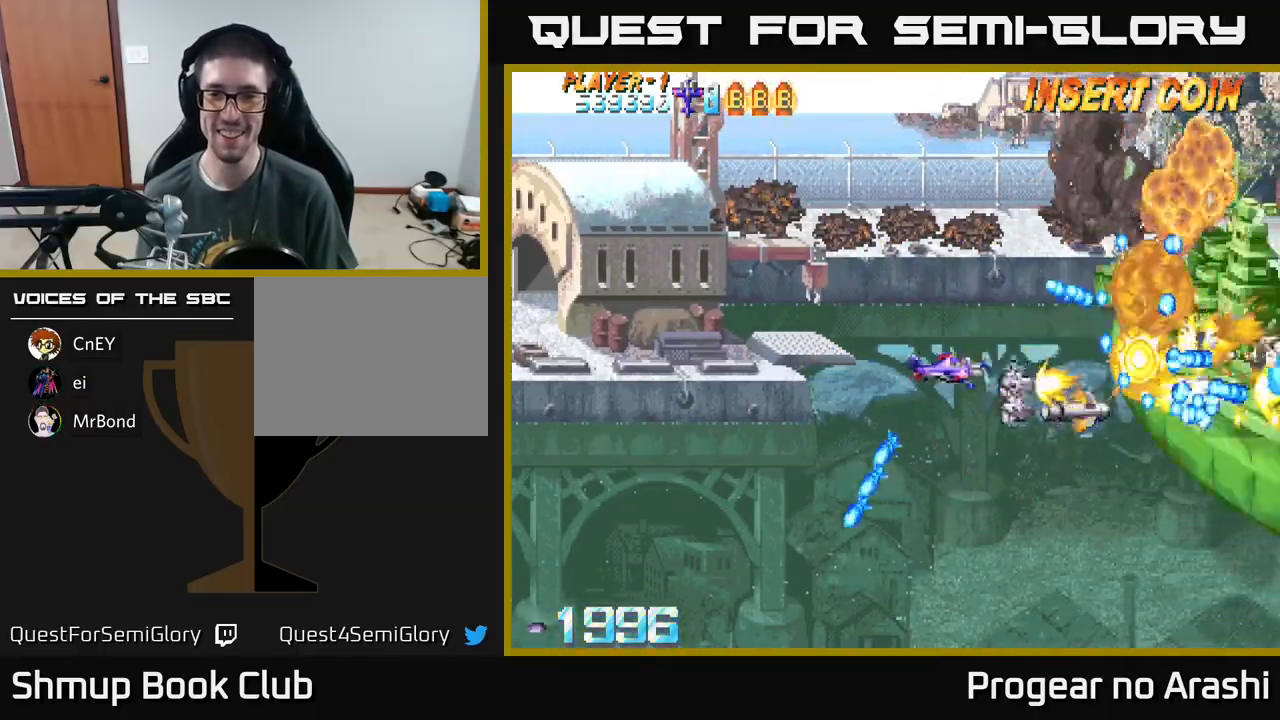
{"buttons": ["A"], "left_stick": "center", "events": [[150, "DPAD_UP", "down"], [250, "DPAD_UP", "up"], [433, "DPAD_LEFT", "up"]]}
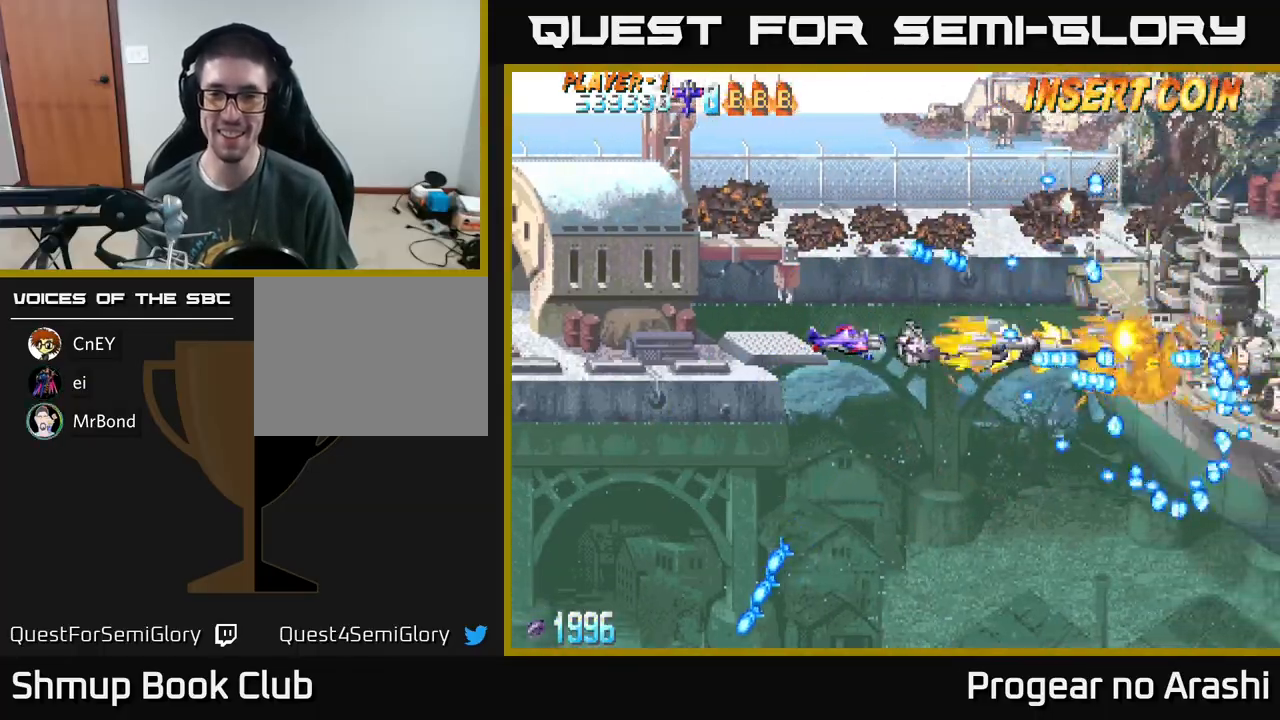
{"buttons": ["A"], "left_stick": "center", "events": [[183, "DPAD_LEFT", "down"], [250, "DPAD_UP", "down"], [333, "DPAD_LEFT", "up"], [483, "DPAD_UP", "up"]]}
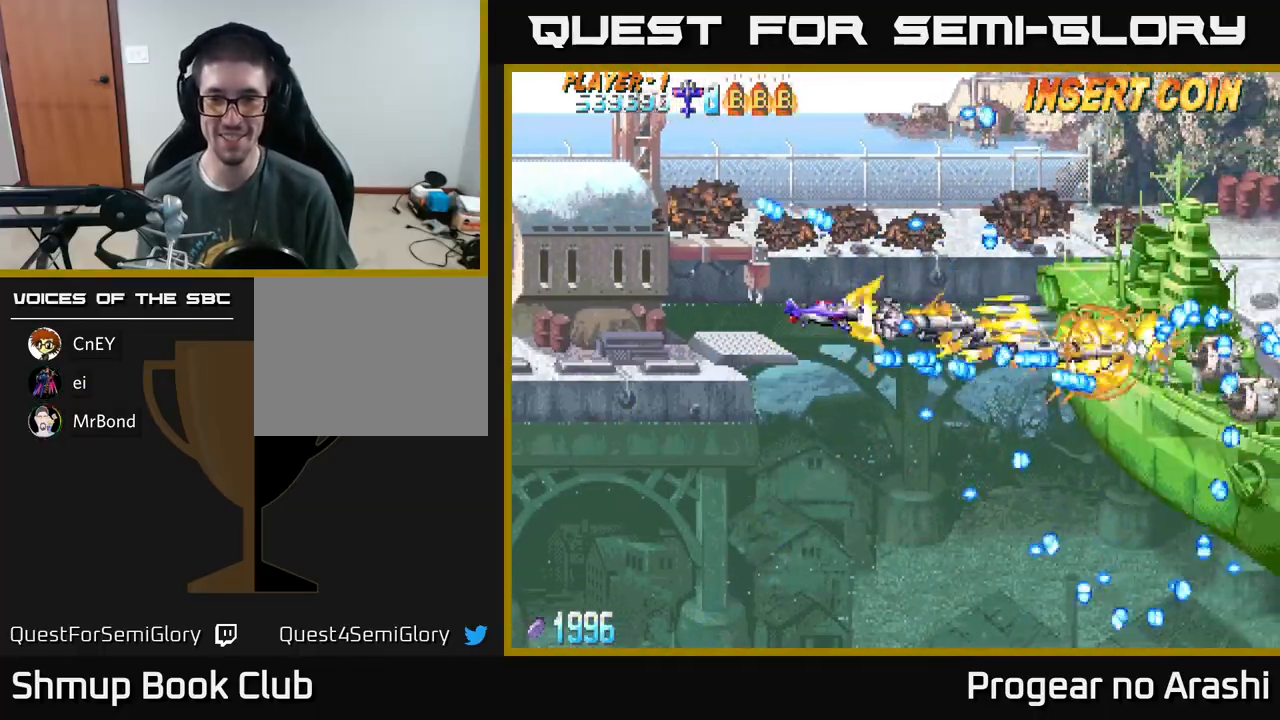
{"buttons": ["A"], "left_stick": "center", "events": [[250, "DPAD_UP", "down"], [433, "DPAD_UP", "up"]]}
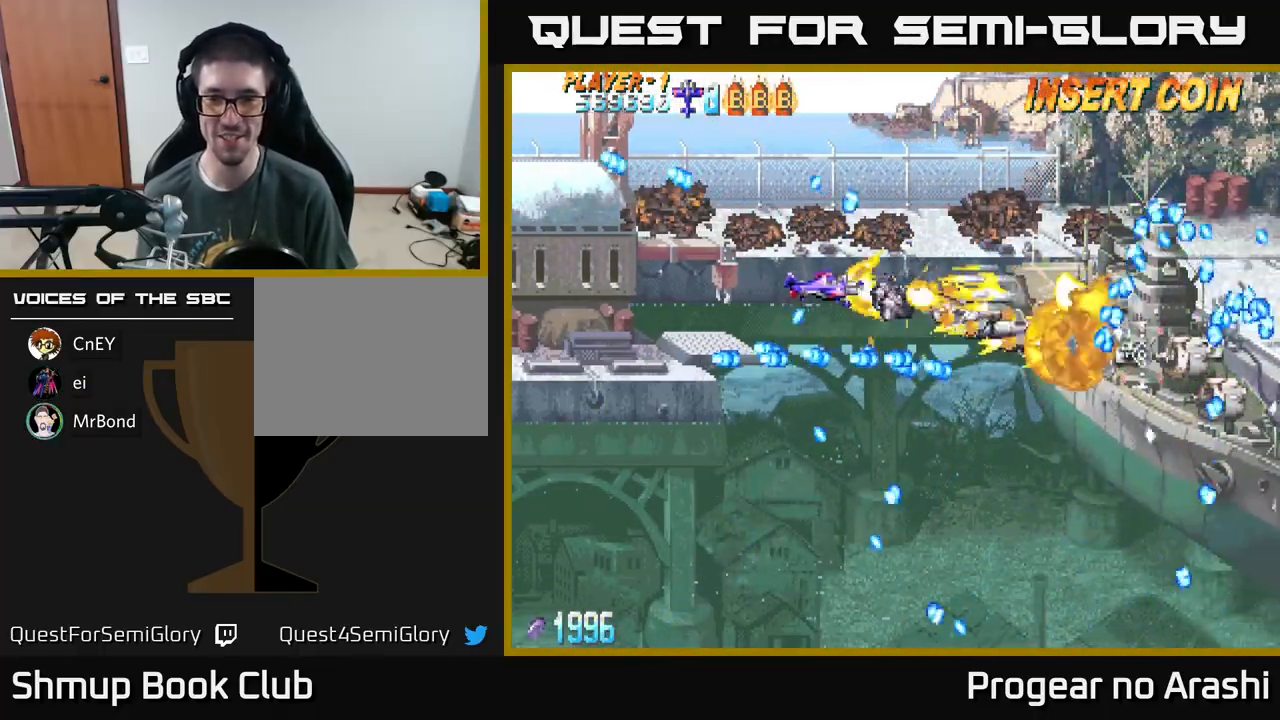
{"buttons": ["A", "DPAD_DOWN"], "left_stick": "center", "events": [[117, "DPAD_RIGHT", "down"], [267, "DPAD_DOWN", "down"], [317, "DPAD_RIGHT", "up"]]}
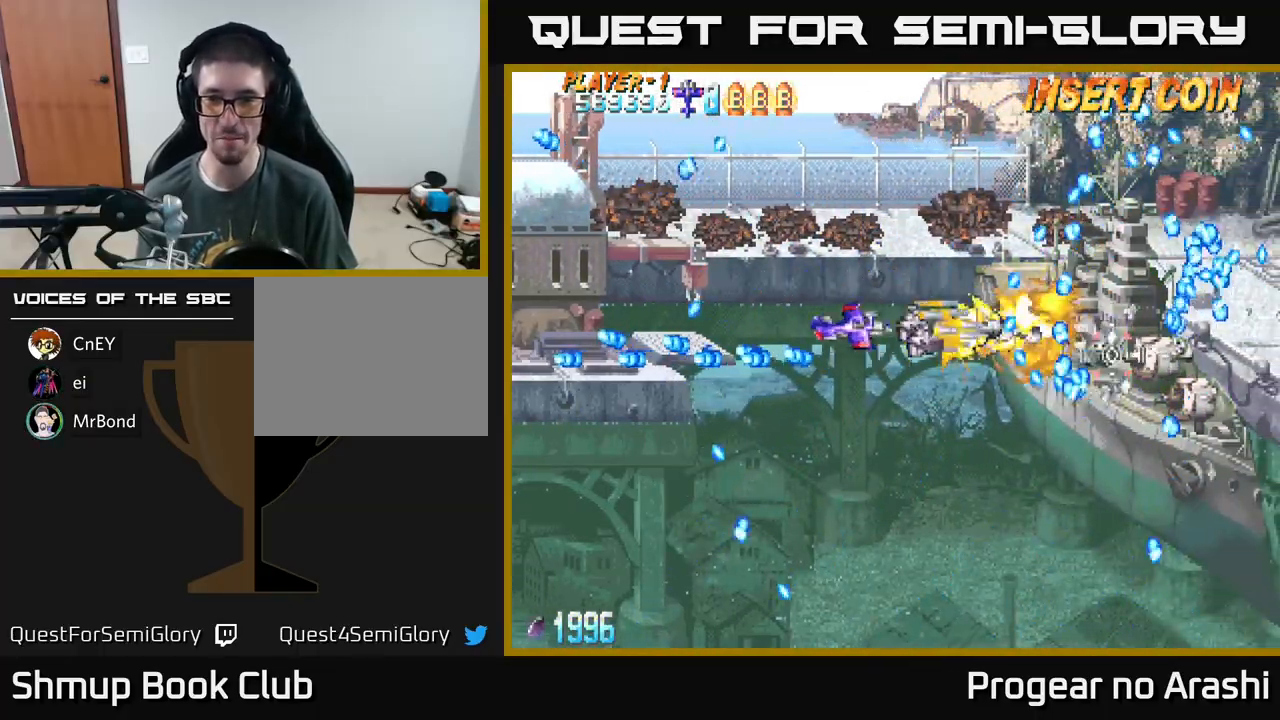
{"buttons": ["X"], "left_stick": "center", "events": [[33, "X", "down"], [67, "A", "up"], [217, "DPAD_DOWN", "up"], [217, "DPAD_LEFT", "down"], [383, "DPAD_LEFT", "up"]]}
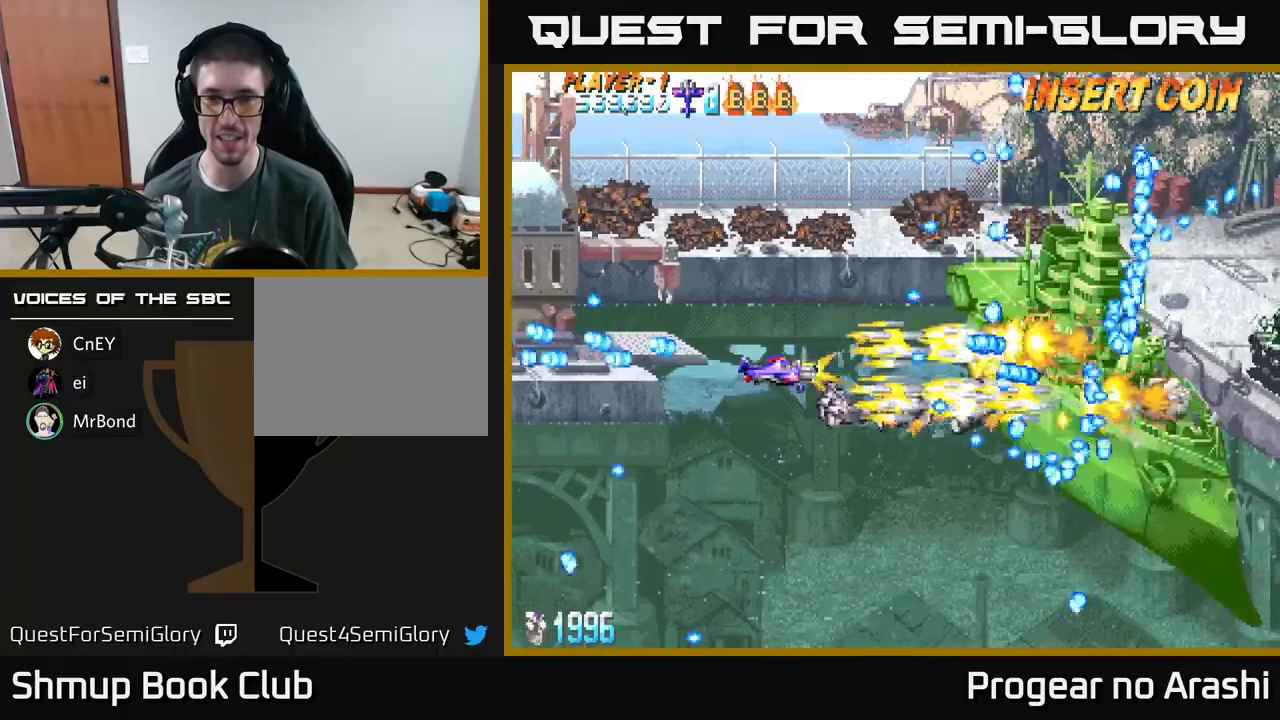
{"buttons": ["X", "DPAD_LEFT"], "left_stick": "center", "events": [[283, "DPAD_LEFT", "down"]]}
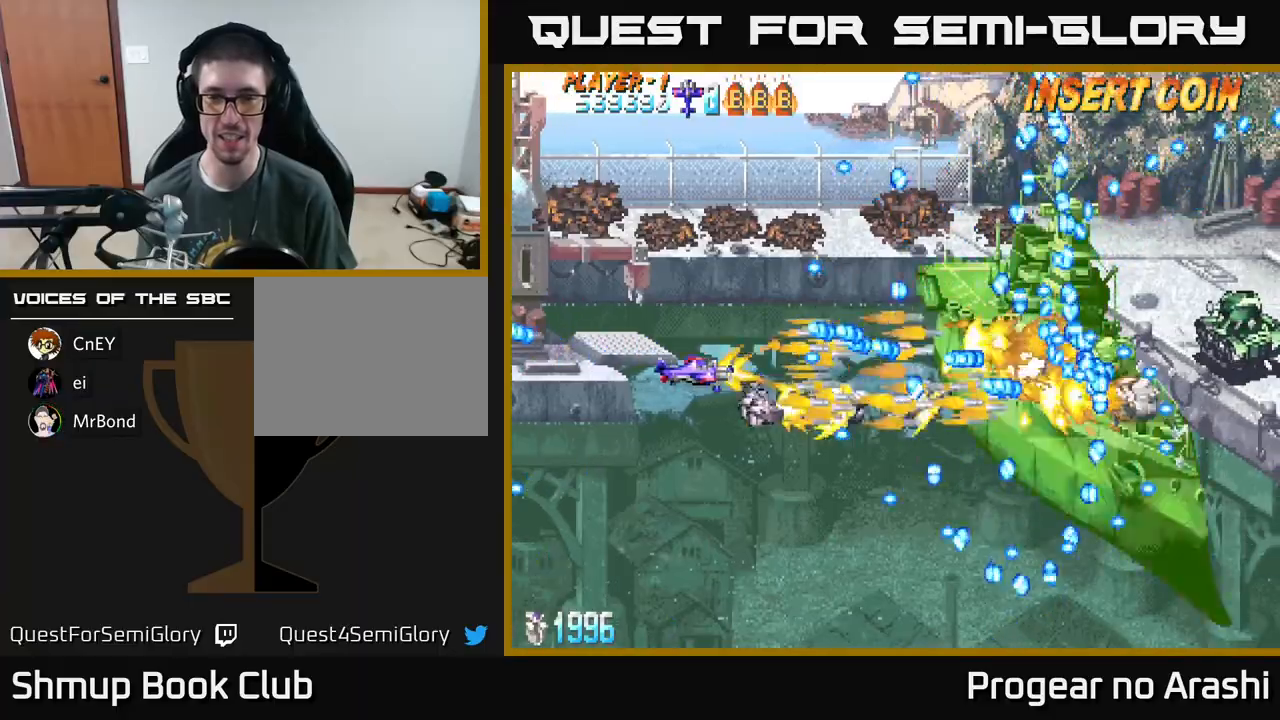
{"buttons": ["X"], "left_stick": "center", "events": [[350, "DPAD_LEFT", "up"]]}
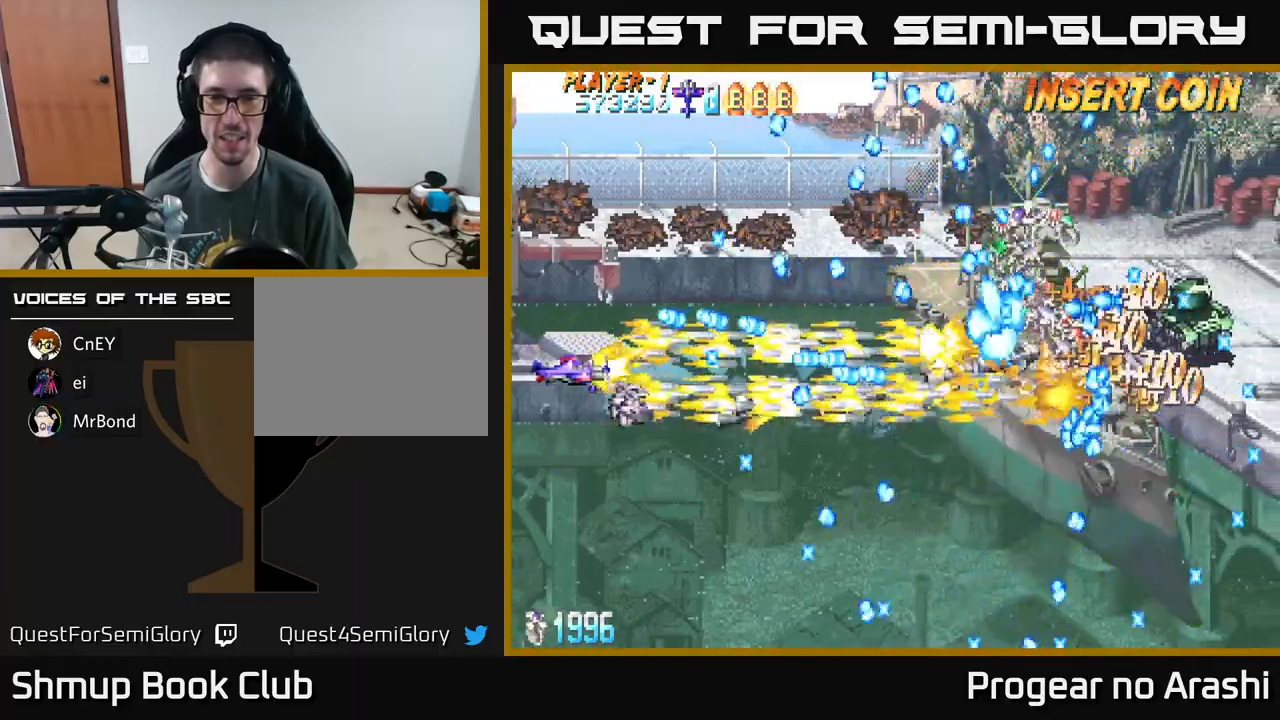
{"buttons": ["A", "DPAD_RIGHT"], "left_stick": "center", "events": [[67, "DPAD_DOWN", "down"], [167, "DPAD_DOWN", "up"], [250, "A", "down"], [283, "X", "up"], [383, "DPAD_DOWN", "down"], [383, "DPAD_RIGHT", "down"], [500, "DPAD_DOWN", "up"]]}
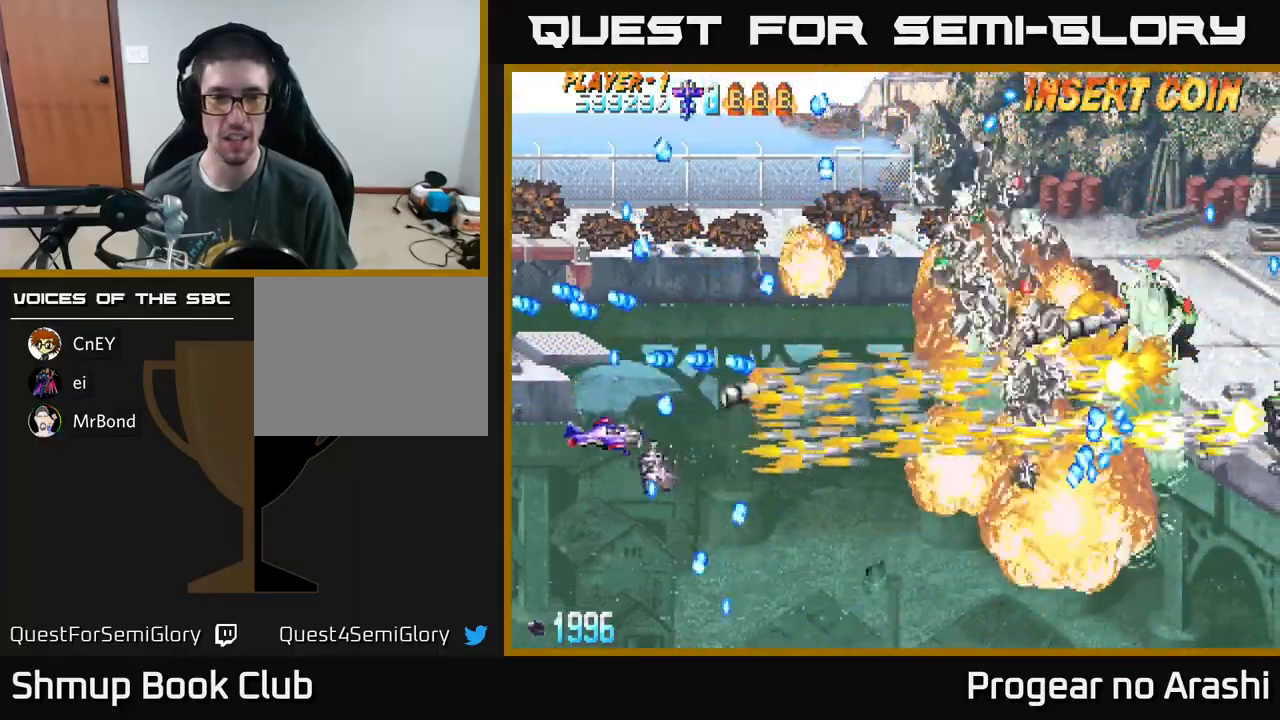
{"buttons": ["X", "DPAD_UP", "DPAD_LEFT"], "left_stick": "center", "events": [[350, "DPAD_RIGHT", "up"], [367, "DPAD_UP", "down"], [383, "X", "down"], [400, "A", "up"], [417, "DPAD_LEFT", "down"]]}
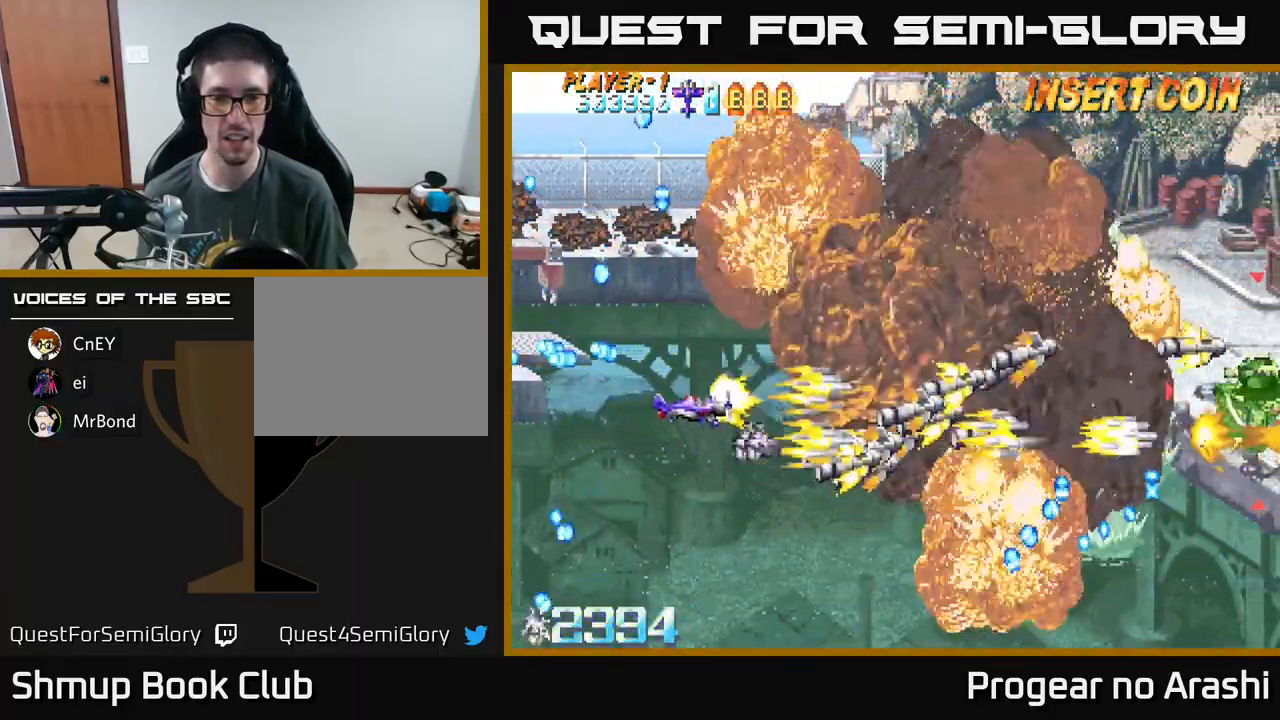
{"buttons": ["DPAD_RIGHT"], "left_stick": "center", "events": [[67, "DPAD_UP", "up"], [100, "DPAD_LEFT", "up"], [183, "X", "up"], [283, "DPAD_UP", "down"], [367, "DPAD_RIGHT", "down"], [417, "DPAD_UP", "up"]]}
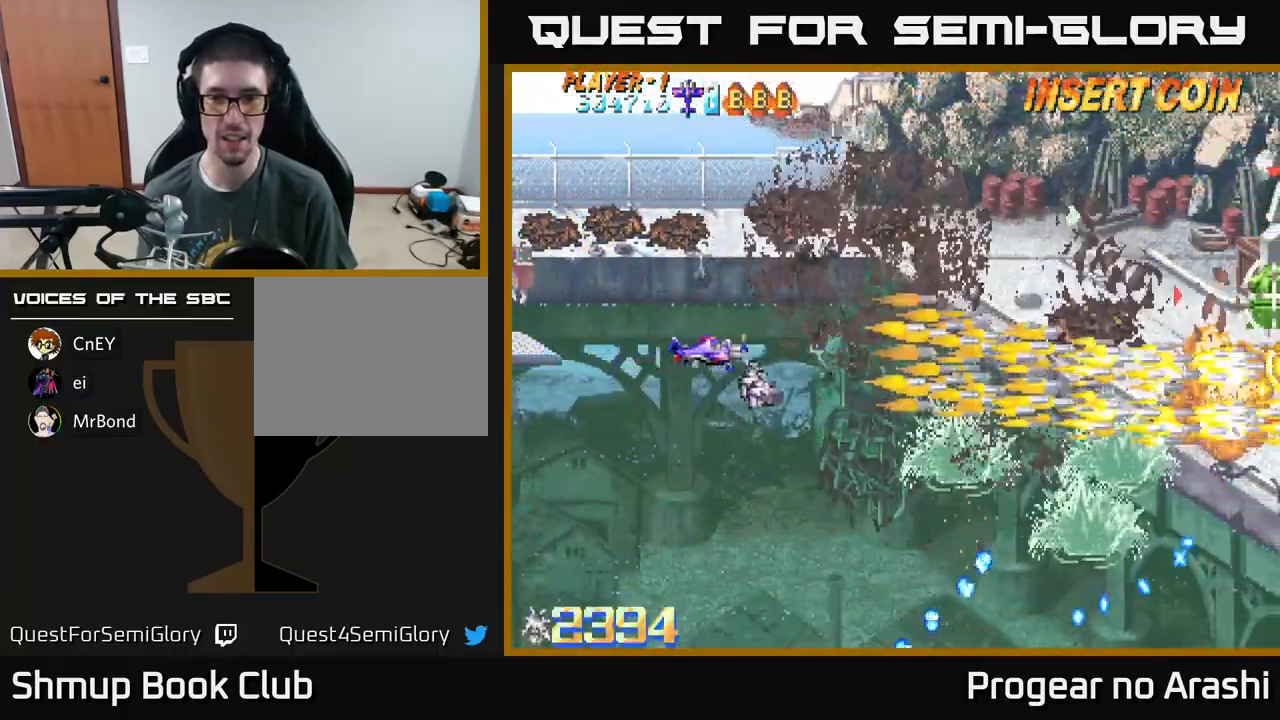
{"buttons": [], "left_stick": "center", "events": [[333, "DPAD_RIGHT", "up"]]}
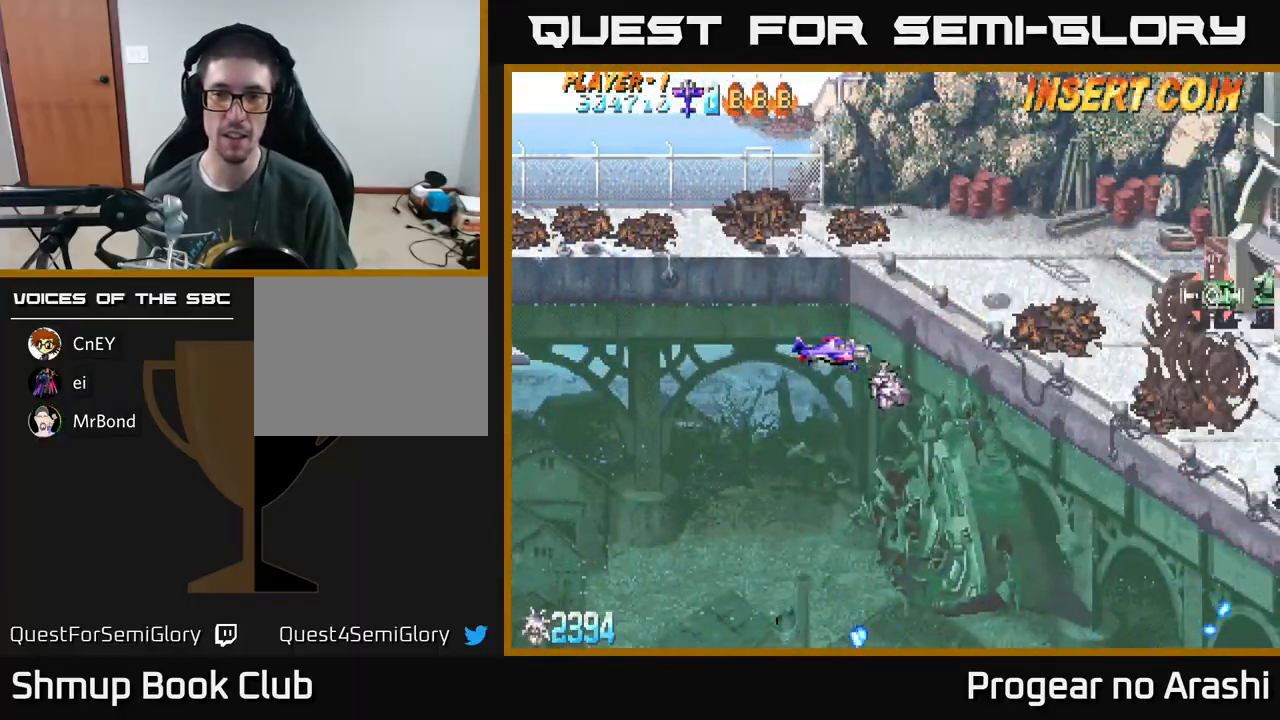
{"buttons": ["DPAD_RIGHT"], "left_stick": "center", "events": [[250, "DPAD_UP", "down"], [417, "DPAD_UP", "up"], [467, "DPAD_RIGHT", "down"]]}
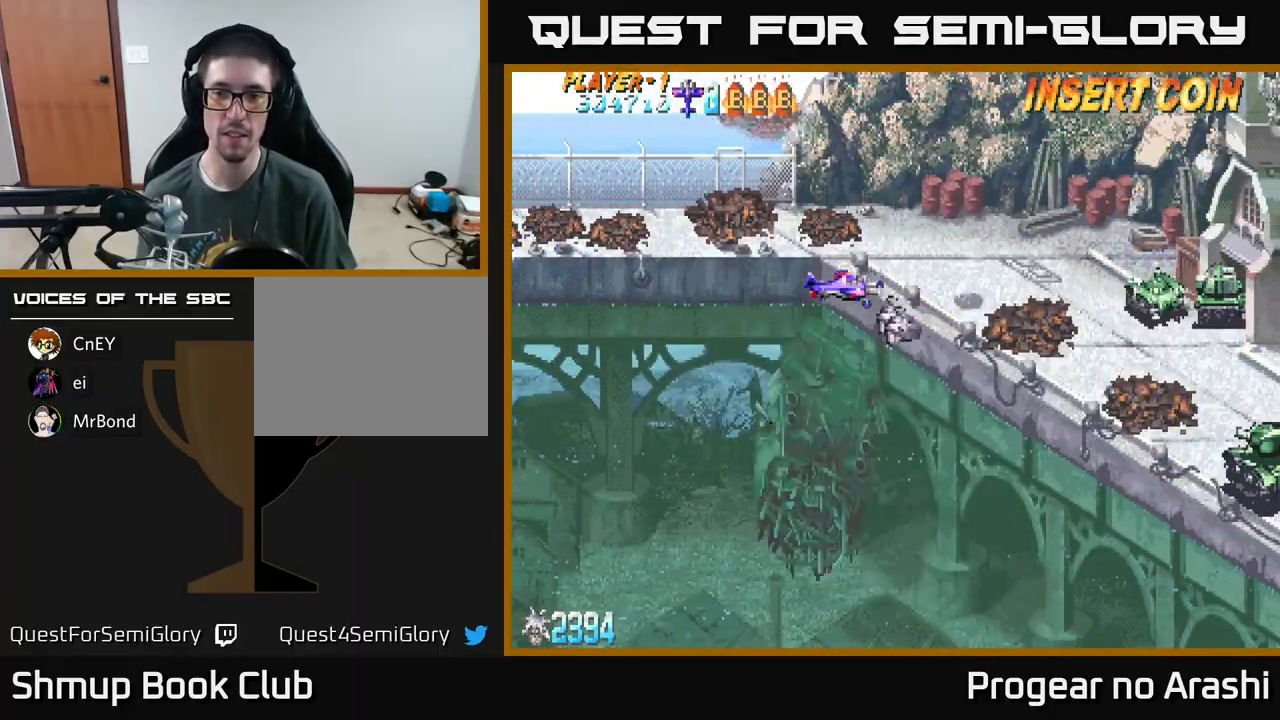
{"buttons": [], "left_stick": "center", "events": [[100, "DPAD_RIGHT", "up"]]}
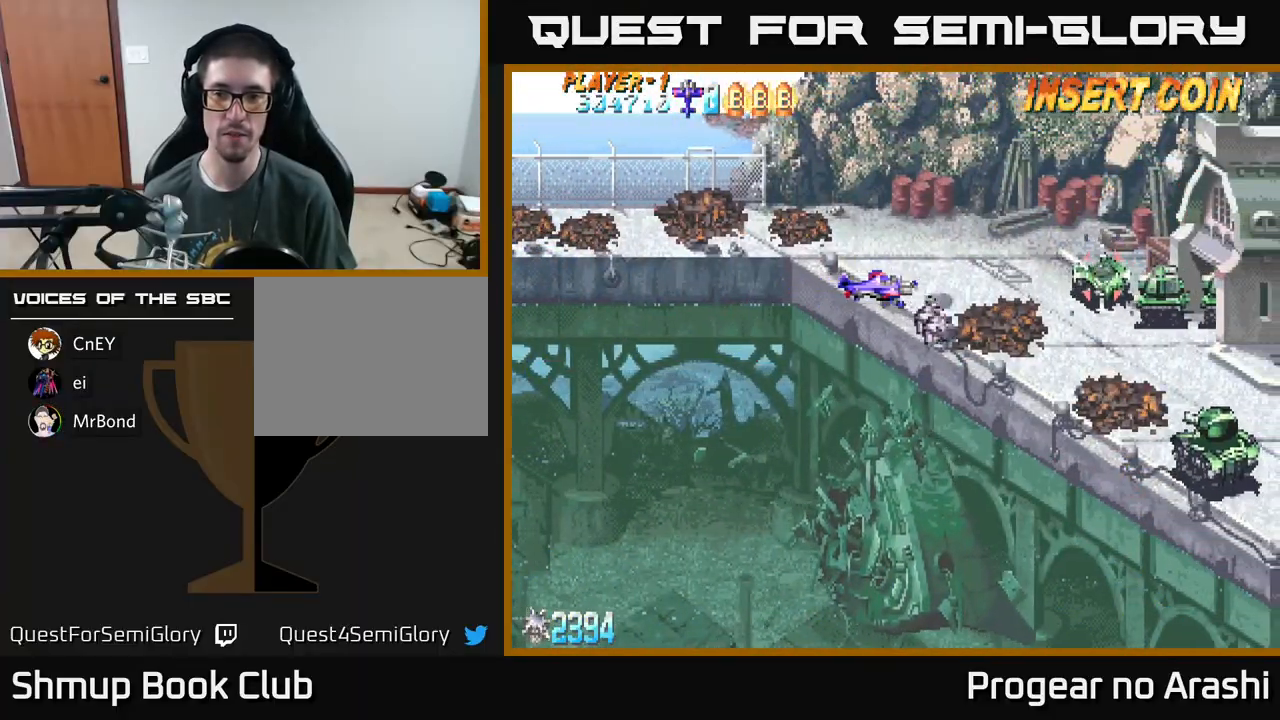
{"buttons": ["DPAD_UP"], "left_stick": "center", "events": [[417, "DPAD_UP", "down"]]}
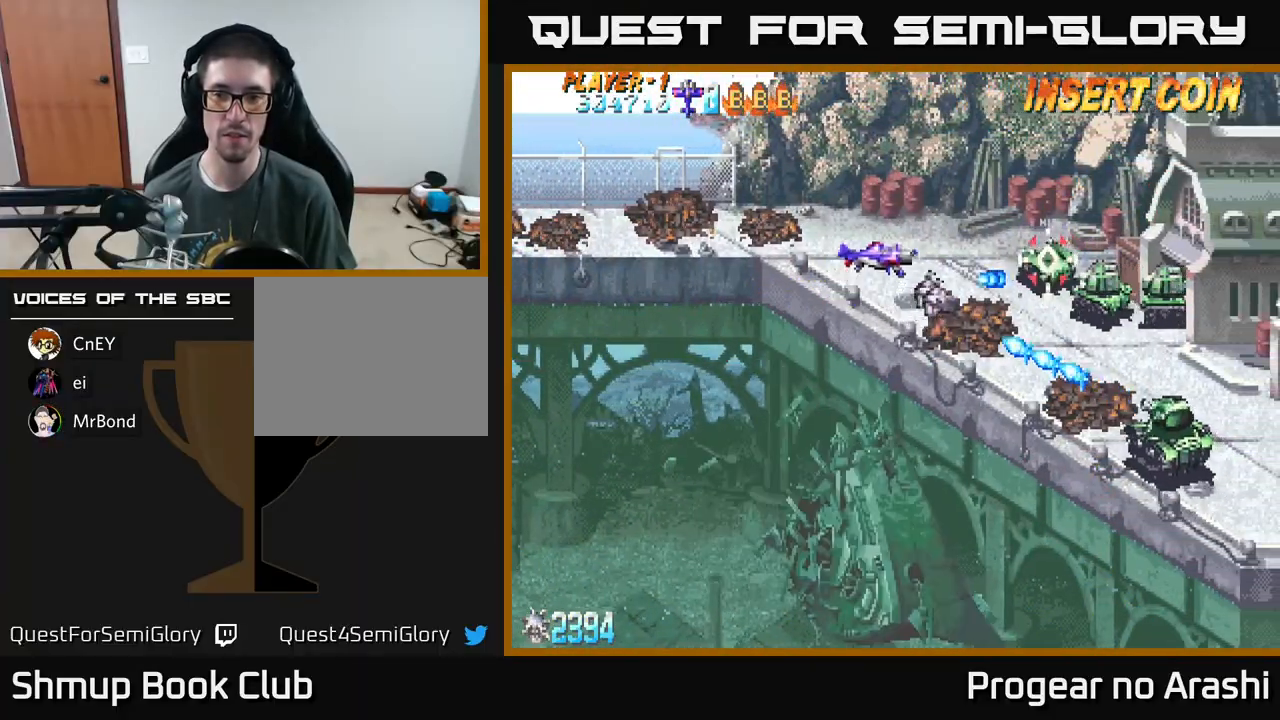
{"buttons": ["X", "DPAD_UP", "DPAD_LEFT"], "left_stick": "center", "events": [[33, "DPAD_UP", "up"], [67, "DPAD_LEFT", "down"], [300, "DPAD_DOWN", "down"], [417, "DPAD_DOWN", "up"], [467, "X", "down"], [500, "DPAD_UP", "down"]]}
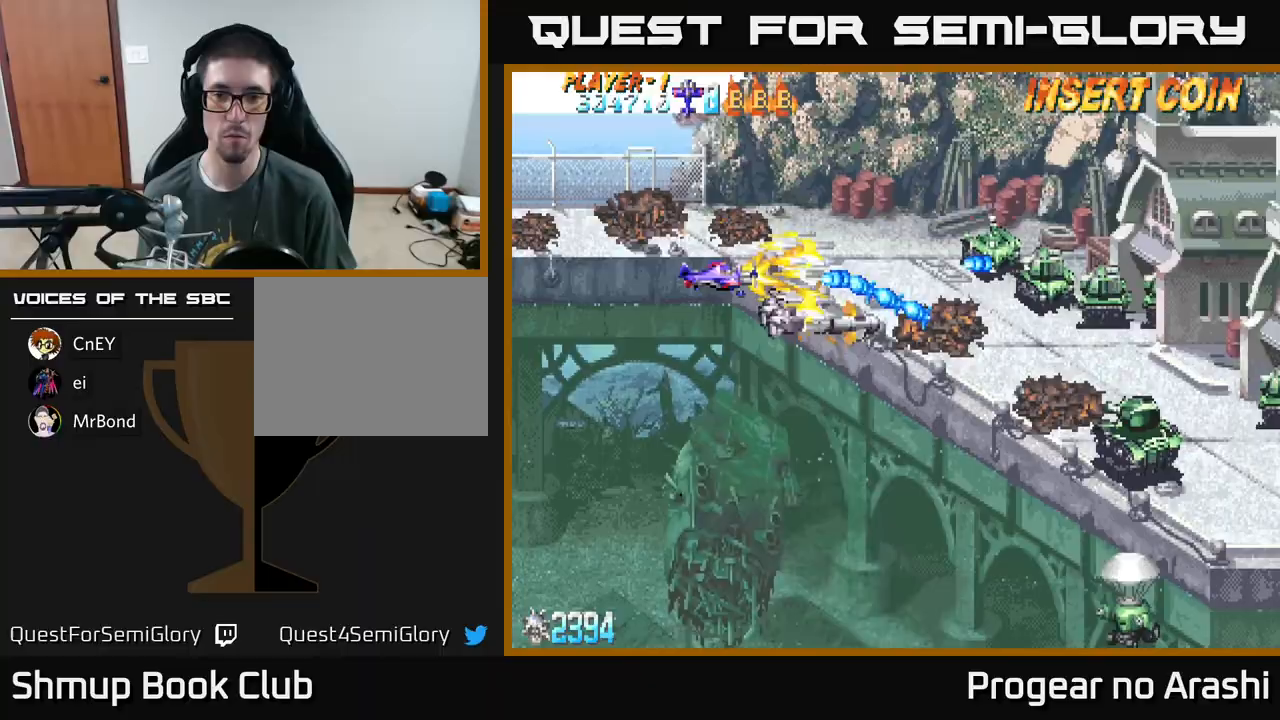
{"buttons": ["DPAD_DOWN", "DPAD_RIGHT"], "left_stick": "center", "events": [[117, "DPAD_UP", "up"], [200, "DPAD_DOWN", "down"], [250, "DPAD_LEFT", "up"], [317, "DPAD_RIGHT", "down"], [500, "X", "up"]]}
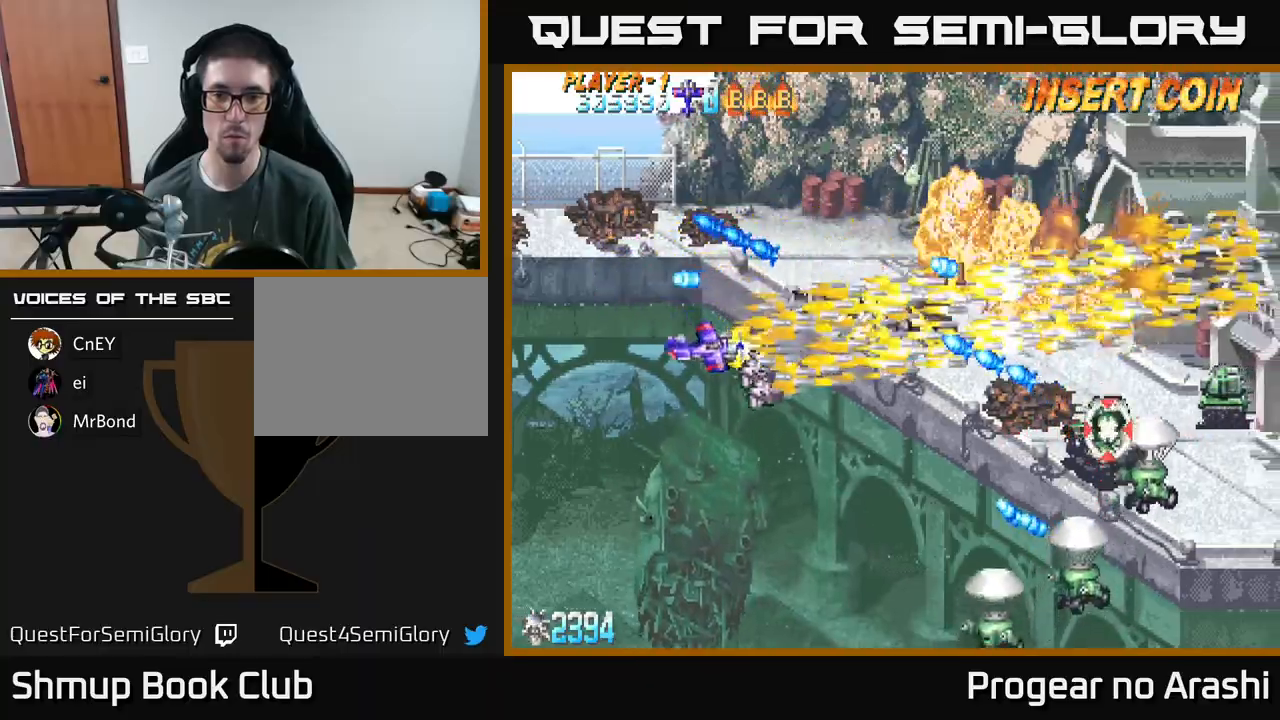
{"buttons": ["X", "DPAD_DOWN", "DPAD_LEFT"], "left_stick": "center", "events": [[117, "DPAD_RIGHT", "up"], [133, "DPAD_DOWN", "up"], [183, "DPAD_LEFT", "down"], [233, "DPAD_LEFT", "up"], [250, "DPAD_DOWN", "down"], [267, "X", "down"], [433, "DPAD_LEFT", "down"]]}
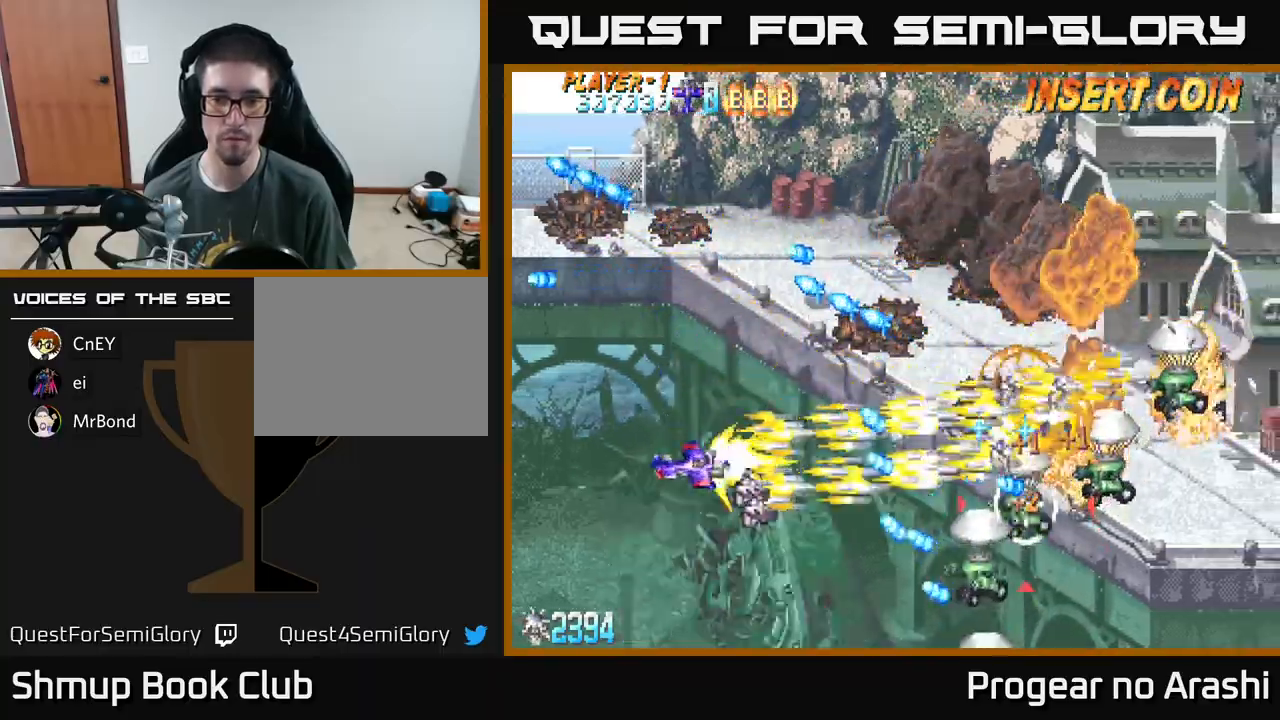
{"buttons": ["X", "DPAD_DOWN", "DPAD_RIGHT"], "left_stick": "center", "events": [[67, "DPAD_LEFT", "up"], [433, "DPAD_RIGHT", "down"]]}
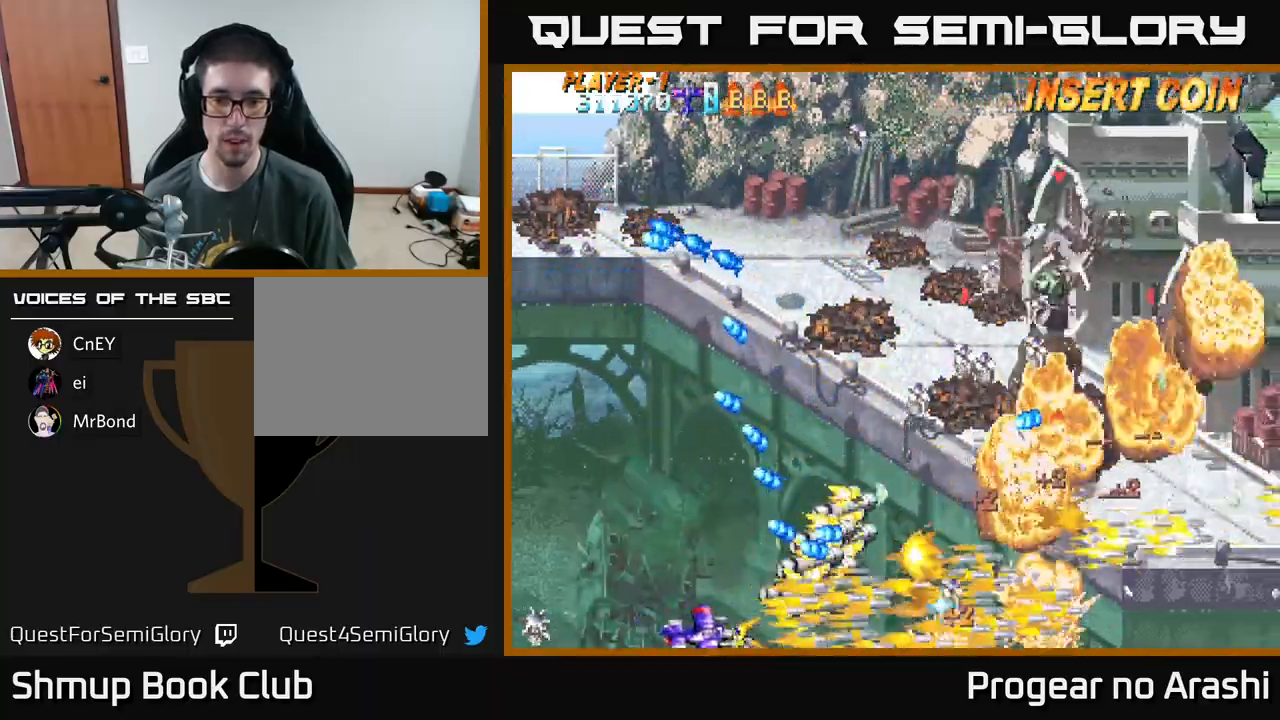
{"buttons": ["DPAD_UP"], "left_stick": "center", "events": [[100, "A", "down"], [150, "DPAD_DOWN", "up"], [150, "X", "up"], [333, "DPAD_RIGHT", "up"], [350, "DPAD_UP", "down"], [383, "A", "up"]]}
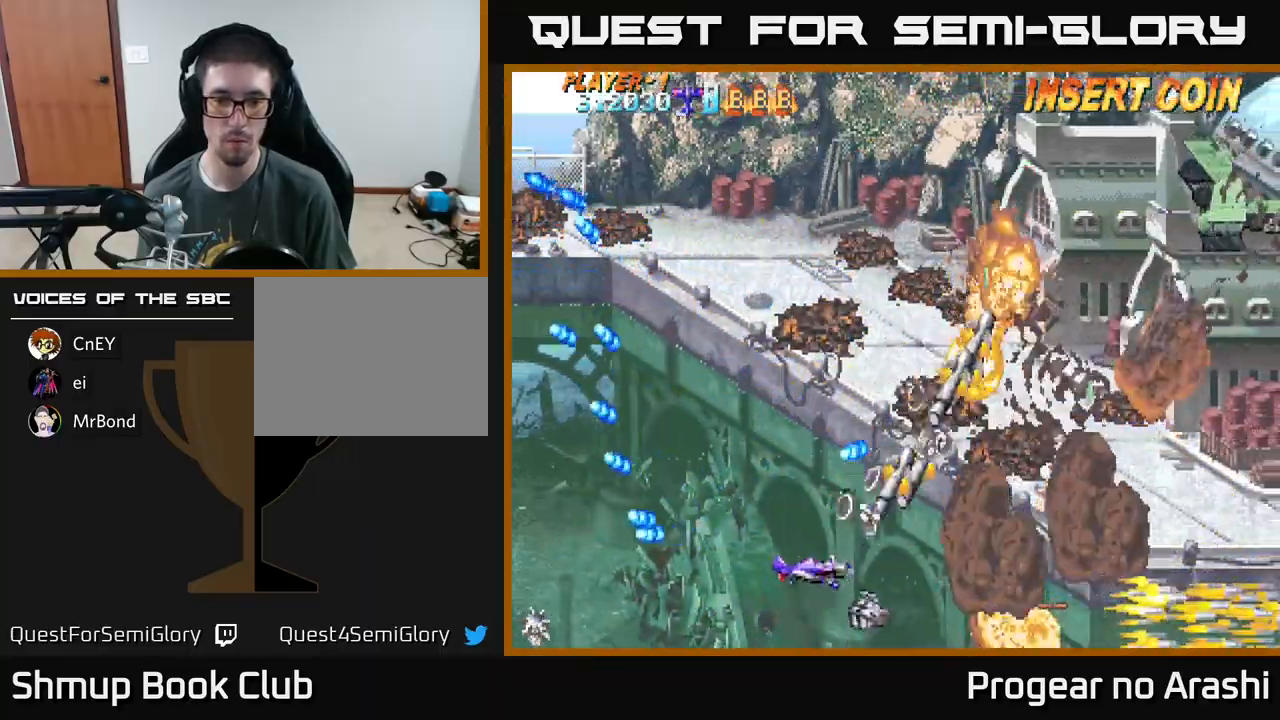
{"buttons": ["DPAD_UP"], "left_stick": "center", "events": [[117, "DPAD_RIGHT", "down"], [350, "DPAD_RIGHT", "up"]]}